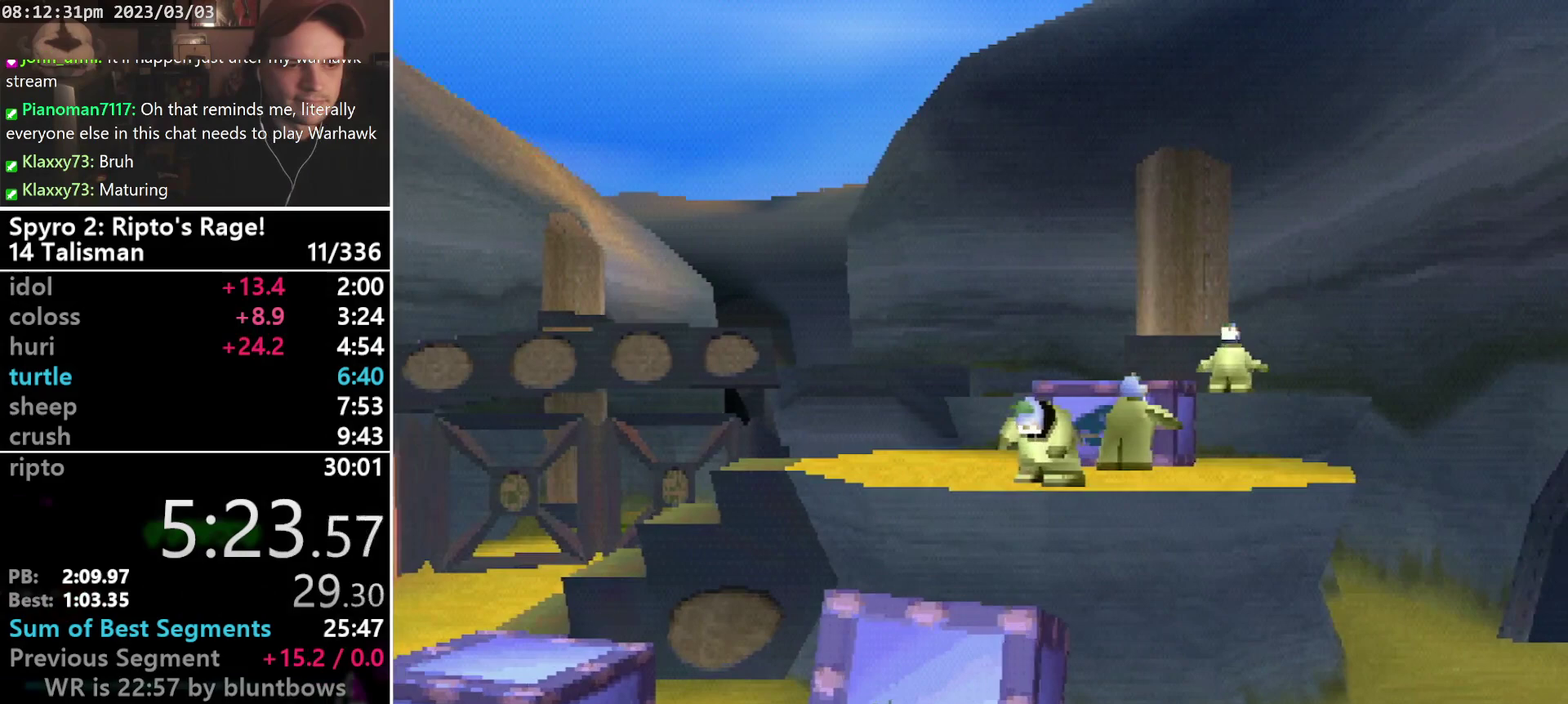
Gameplay with a controller (PlayStation layout); each line is a JSON object with the inputs held at the frame after it. "events" lists button and stick changes between this image and that frame as [ms after this image, input, new state], when the widget could be followed in between. Not read: CIRCLE CROSS L3 R3 SELECT right_stick.
{"buttons": [], "left_stick": "center", "events": [[33, "SQUARE", "down"], [33, "START", "down"], [100, "START", "up"], [133, "SQUARE", "up"], [300, "START", "down"], [367, "START", "up"]]}
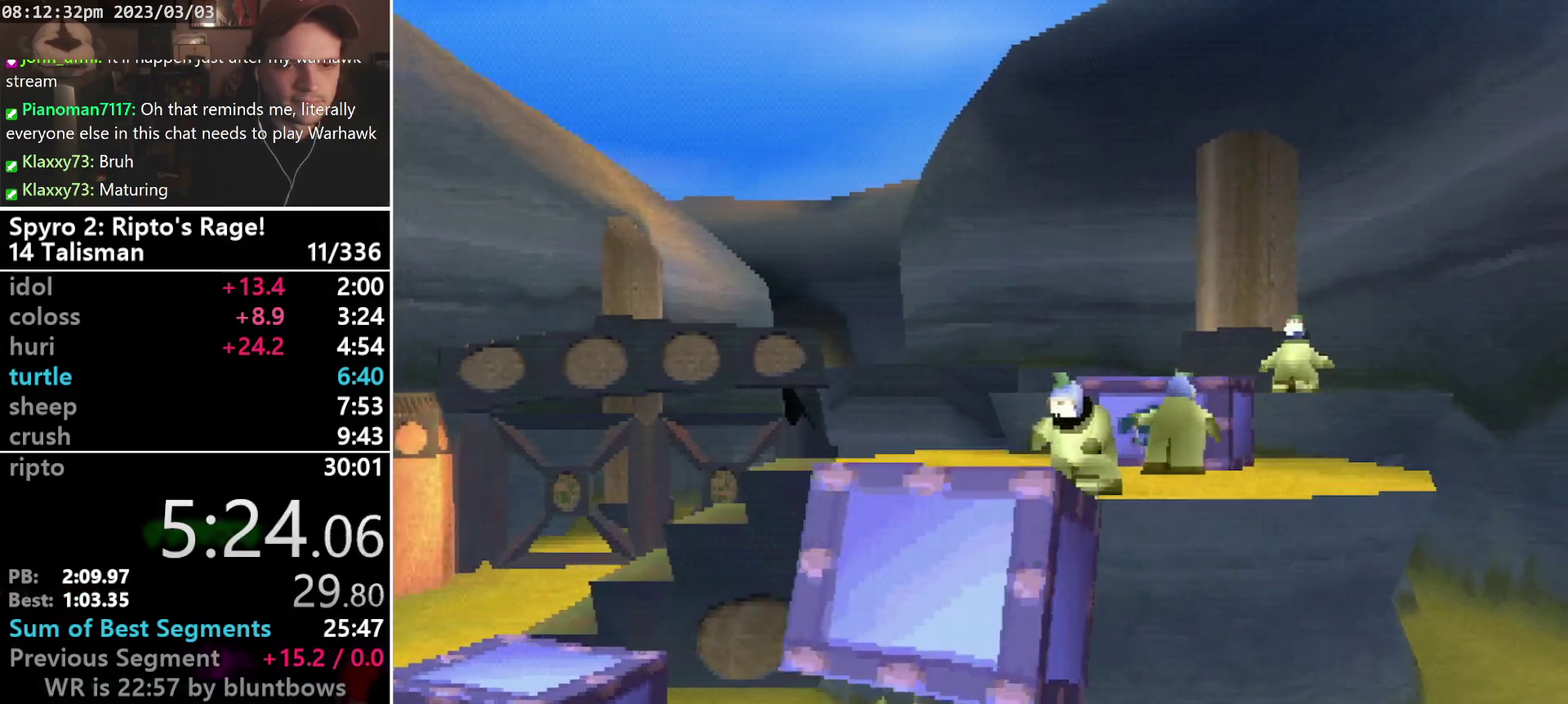
{"buttons": [], "left_stick": "center", "events": [[67, "START", "down"], [233, "START", "up"]]}
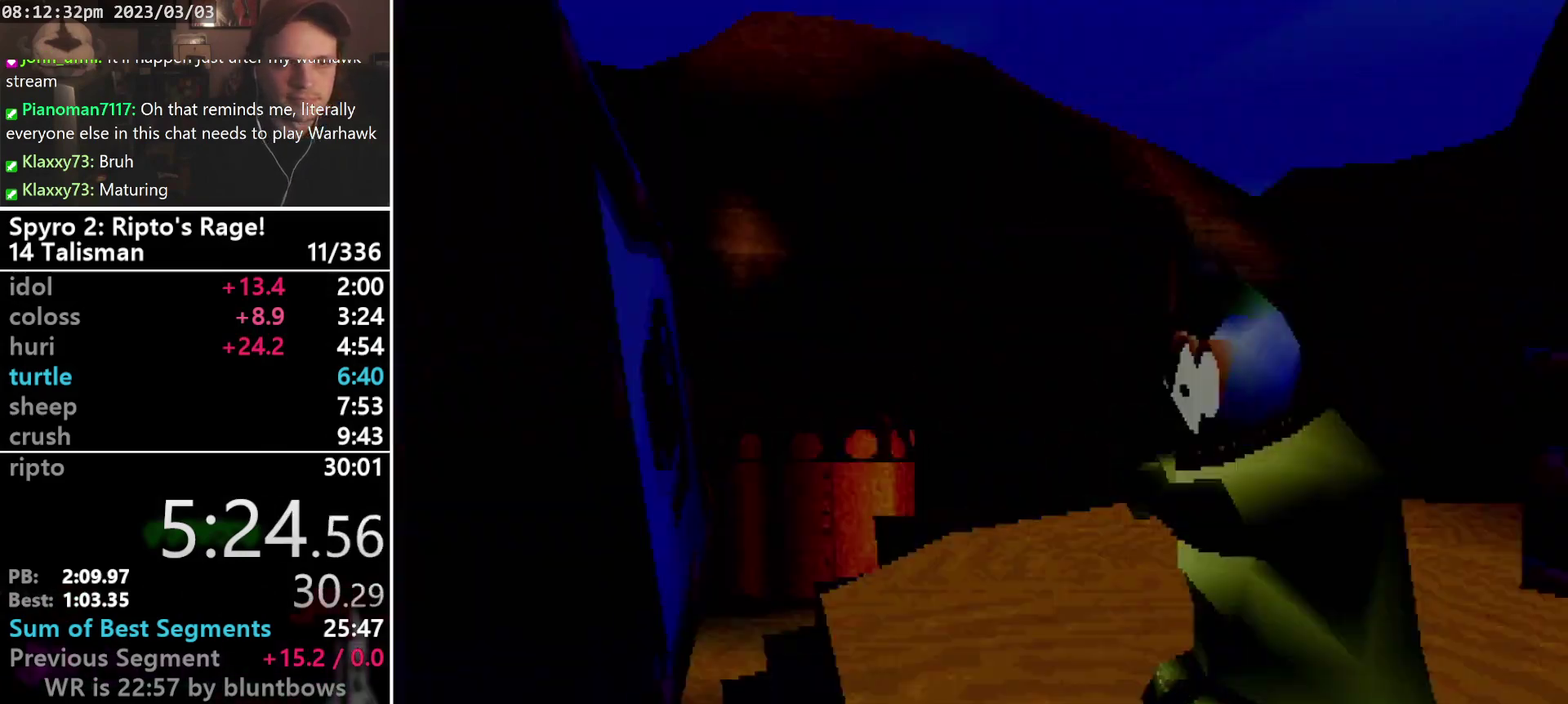
{"buttons": ["SQUARE"], "left_stick": "center", "events": [[367, "SQUARE", "down"]]}
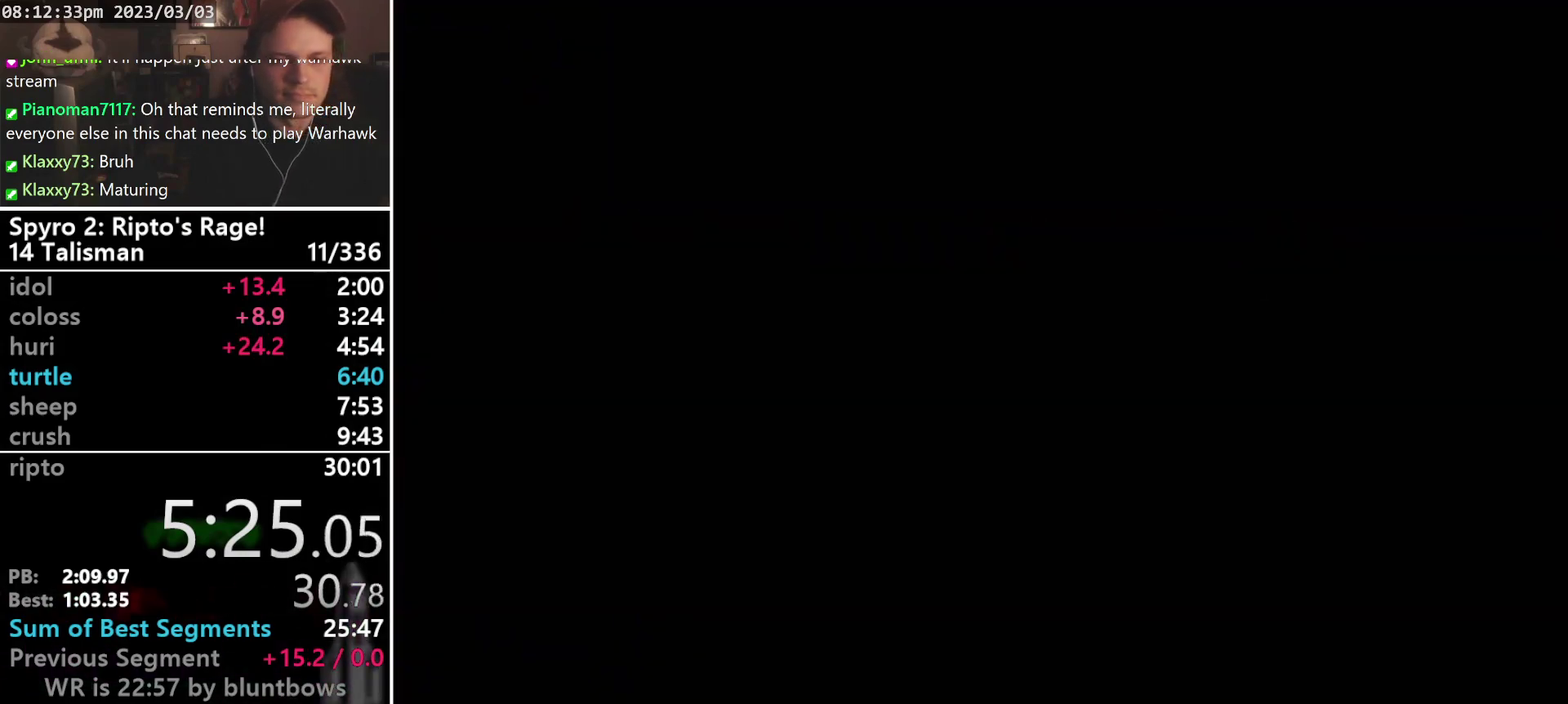
{"buttons": ["SQUARE"], "left_stick": "center", "events": []}
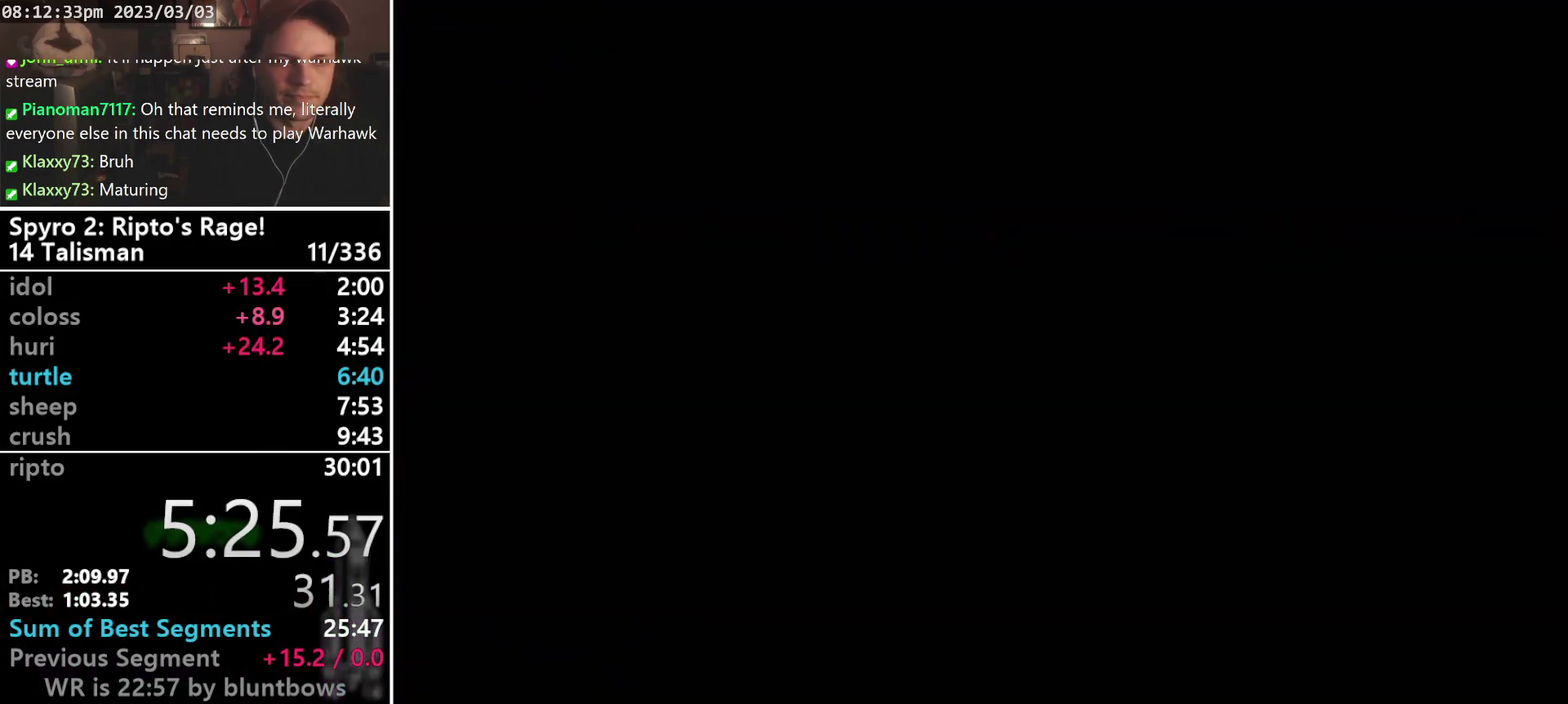
{"buttons": ["SQUARE"], "left_stick": "center", "events": []}
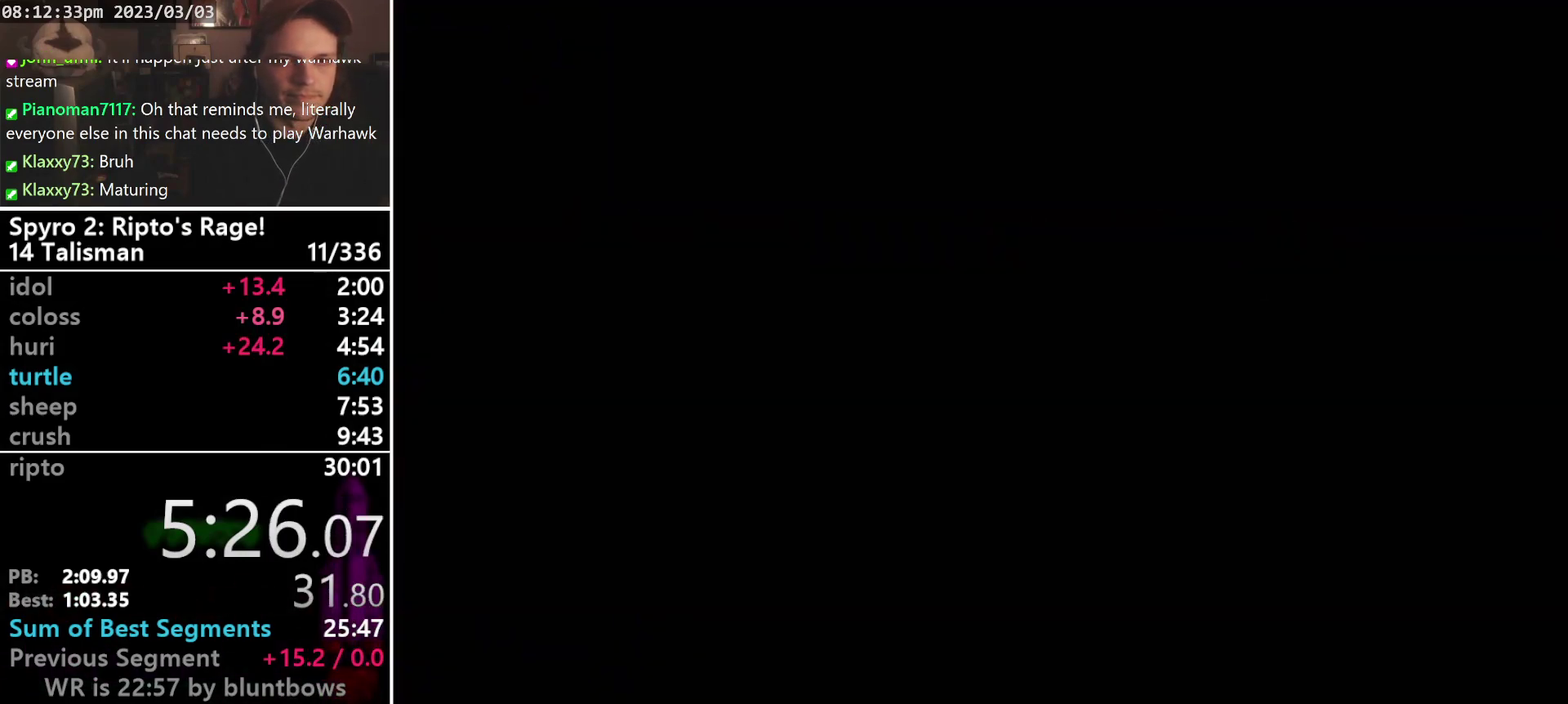
{"buttons": ["SQUARE"], "left_stick": "center", "events": []}
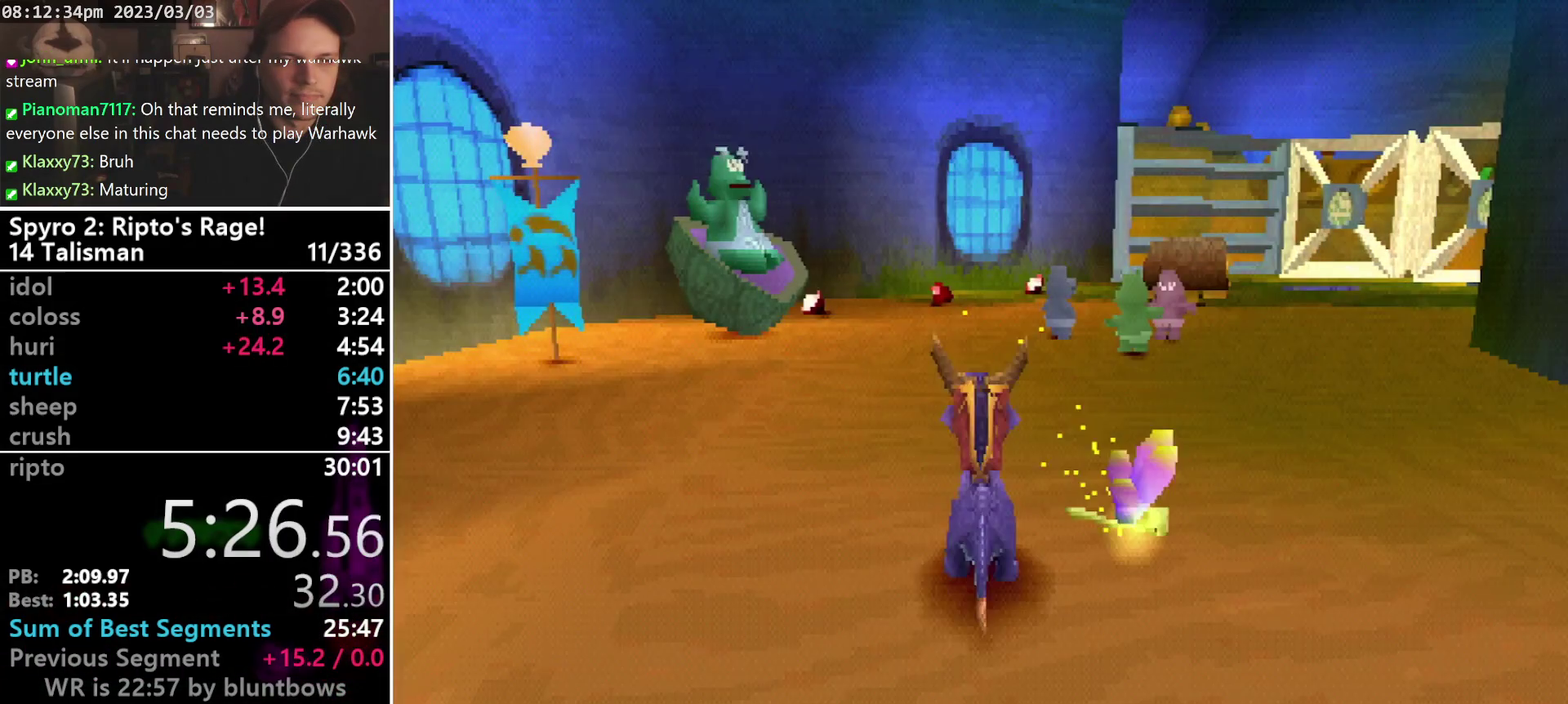
{"buttons": ["SQUARE"], "left_stick": "center", "events": [[100, "DPAD_RIGHT", "down"], [300, "DPAD_RIGHT", "up"]]}
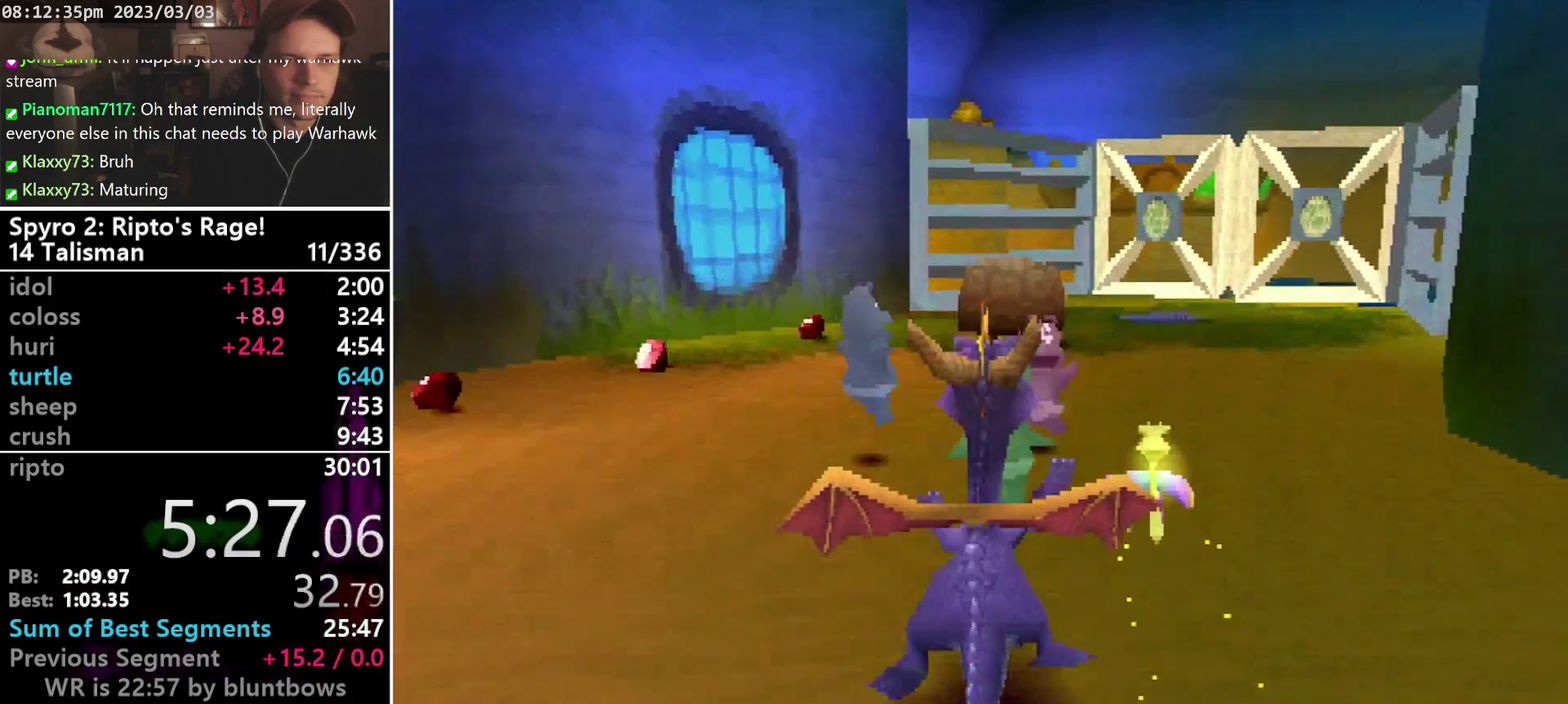
{"buttons": [], "left_stick": "center", "events": [[167, "SQUARE", "up"]]}
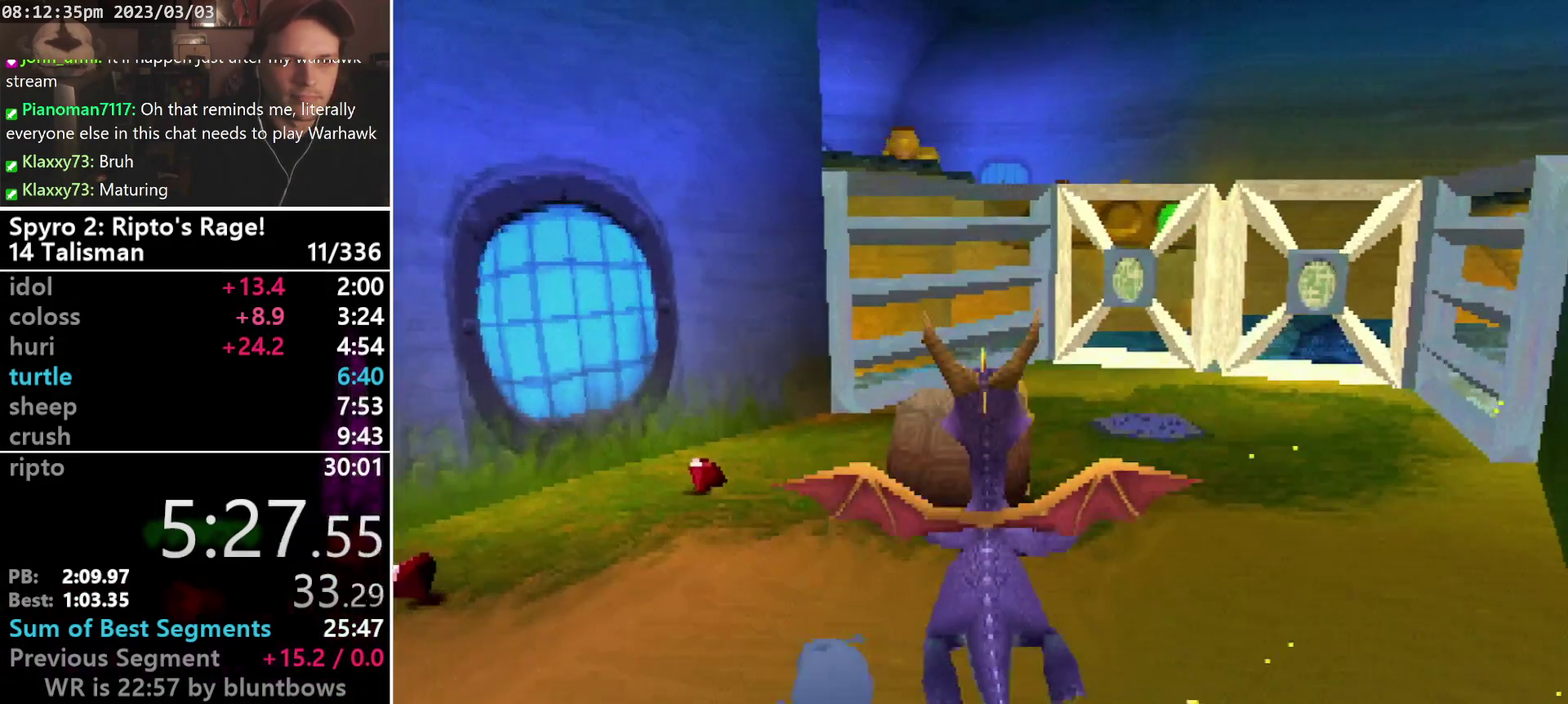
{"buttons": [], "left_stick": "center", "events": [[167, "SQUARE", "down"], [300, "SQUARE", "up"]]}
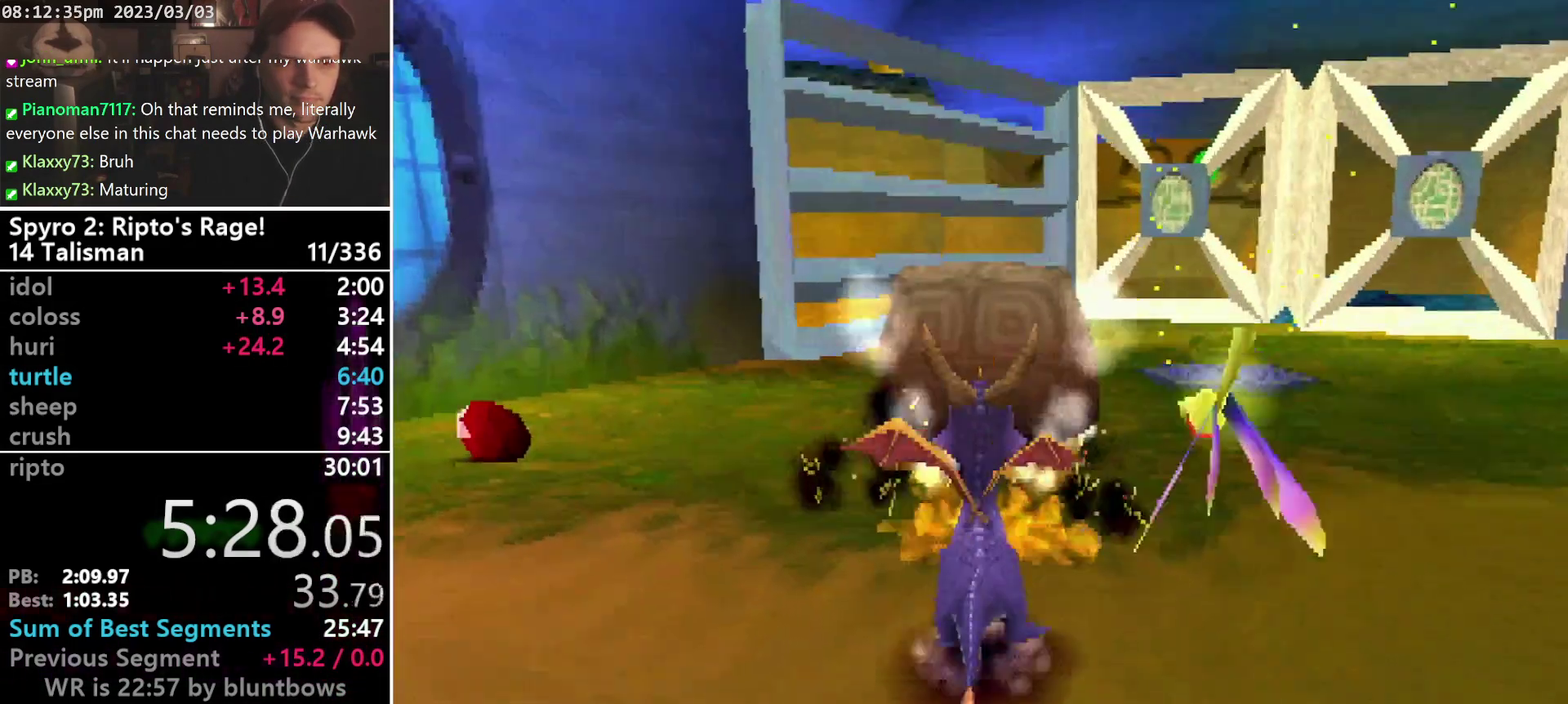
{"buttons": ["DPAD_UP"], "left_stick": "center", "events": [[500, "DPAD_UP", "down"]]}
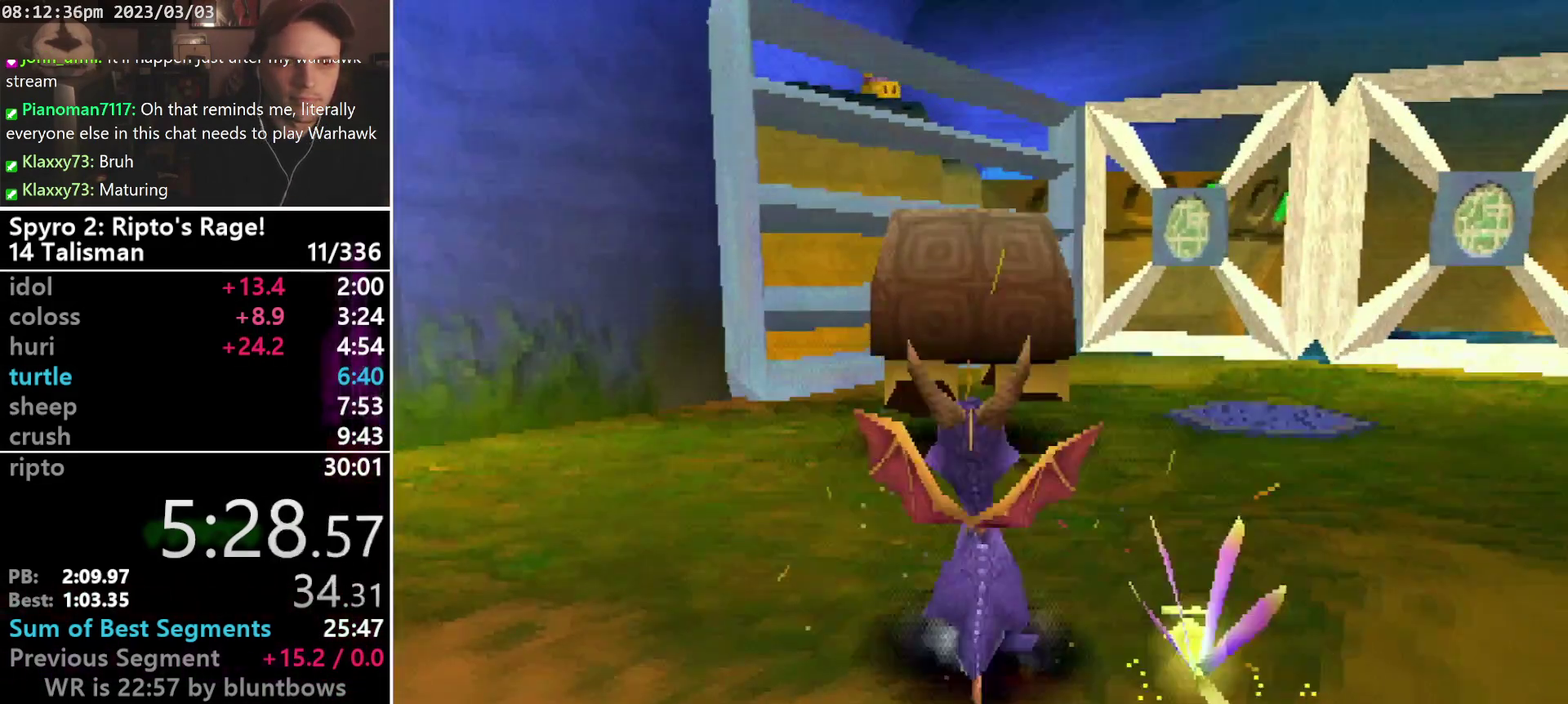
{"buttons": ["L1", "DPAD_RIGHT"], "left_stick": "center", "events": [[467, "DPAD_RIGHT", "down"], [467, "DPAD_UP", "up"], [467, "L1", "down"]]}
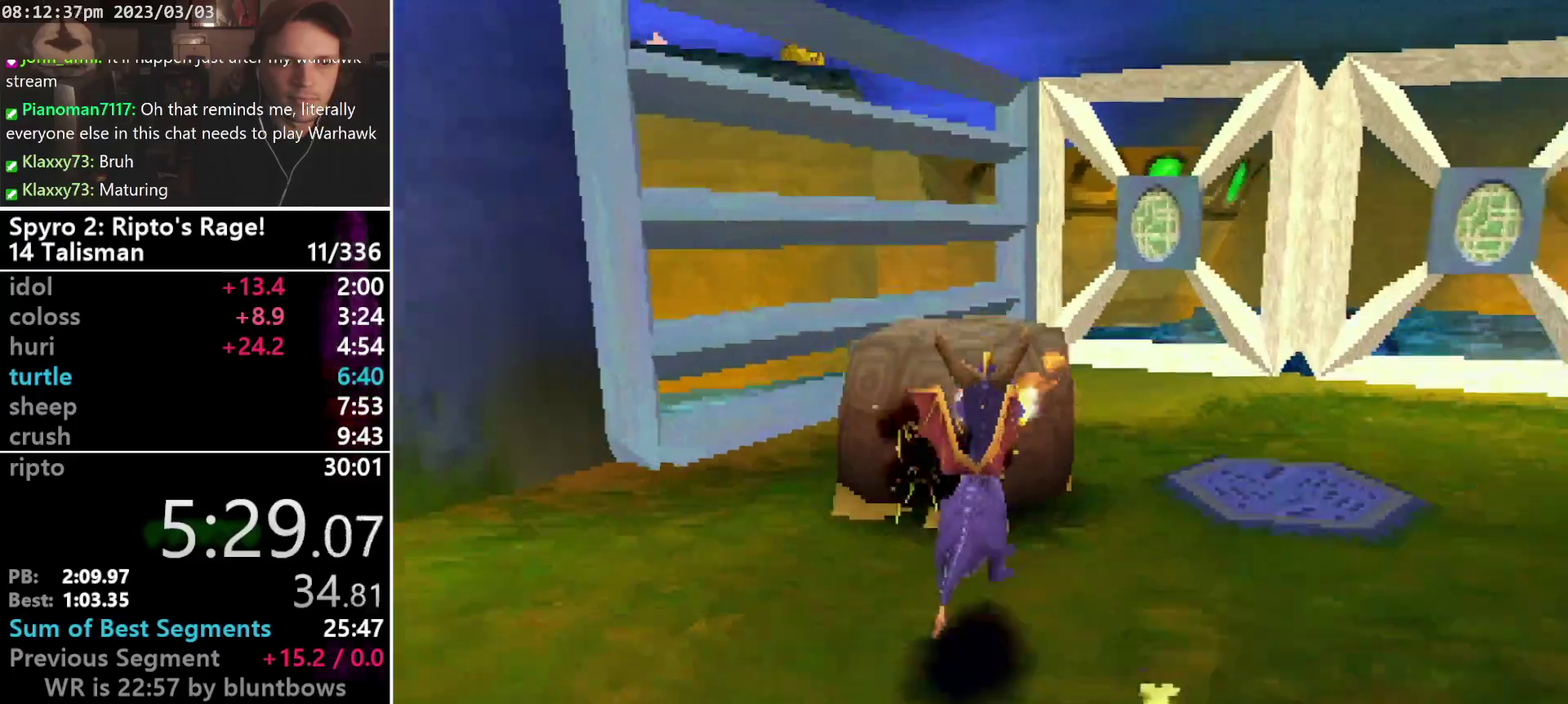
{"buttons": ["DPAD_DOWN", "DPAD_RIGHT"], "left_stick": "center", "events": [[67, "L1", "up"], [100, "DPAD_DOWN", "down"]]}
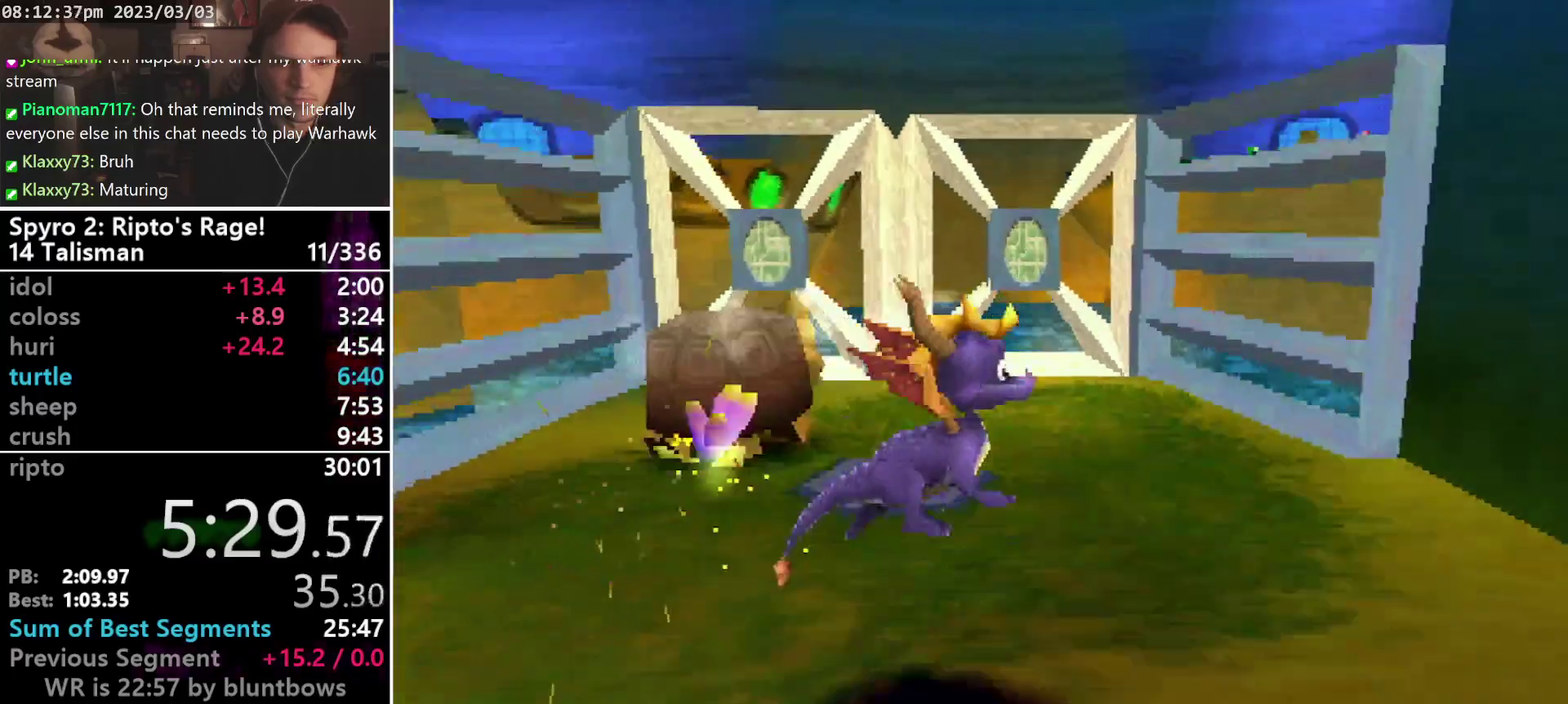
{"buttons": ["SQUARE"], "left_stick": "center", "events": [[67, "SQUARE", "down"], [233, "DPAD_DOWN", "up"], [300, "DPAD_RIGHT", "up"]]}
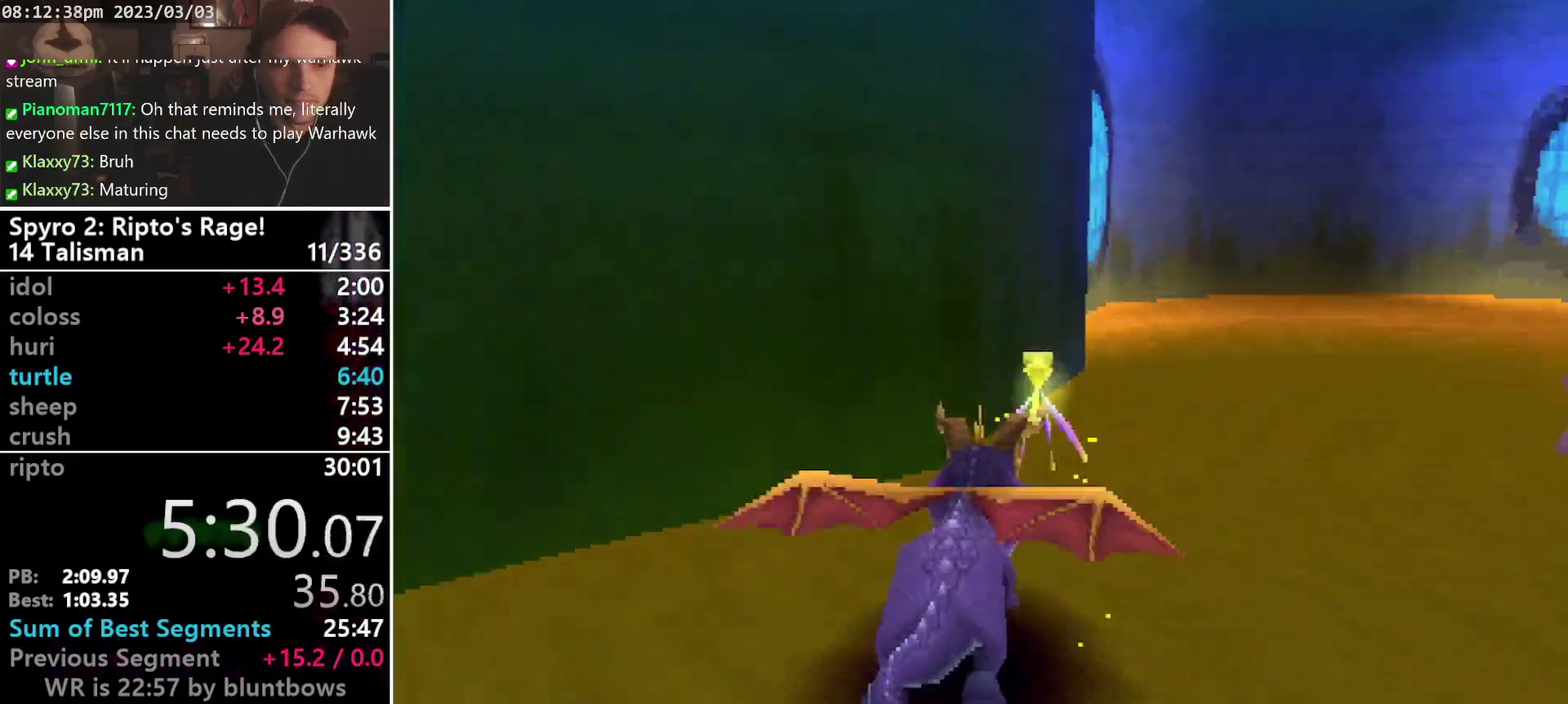
{"buttons": ["DPAD_DOWN"], "left_stick": "center", "events": [[167, "SQUARE", "up"], [333, "DPAD_LEFT", "down"], [400, "DPAD_DOWN", "down"], [467, "DPAD_LEFT", "up"]]}
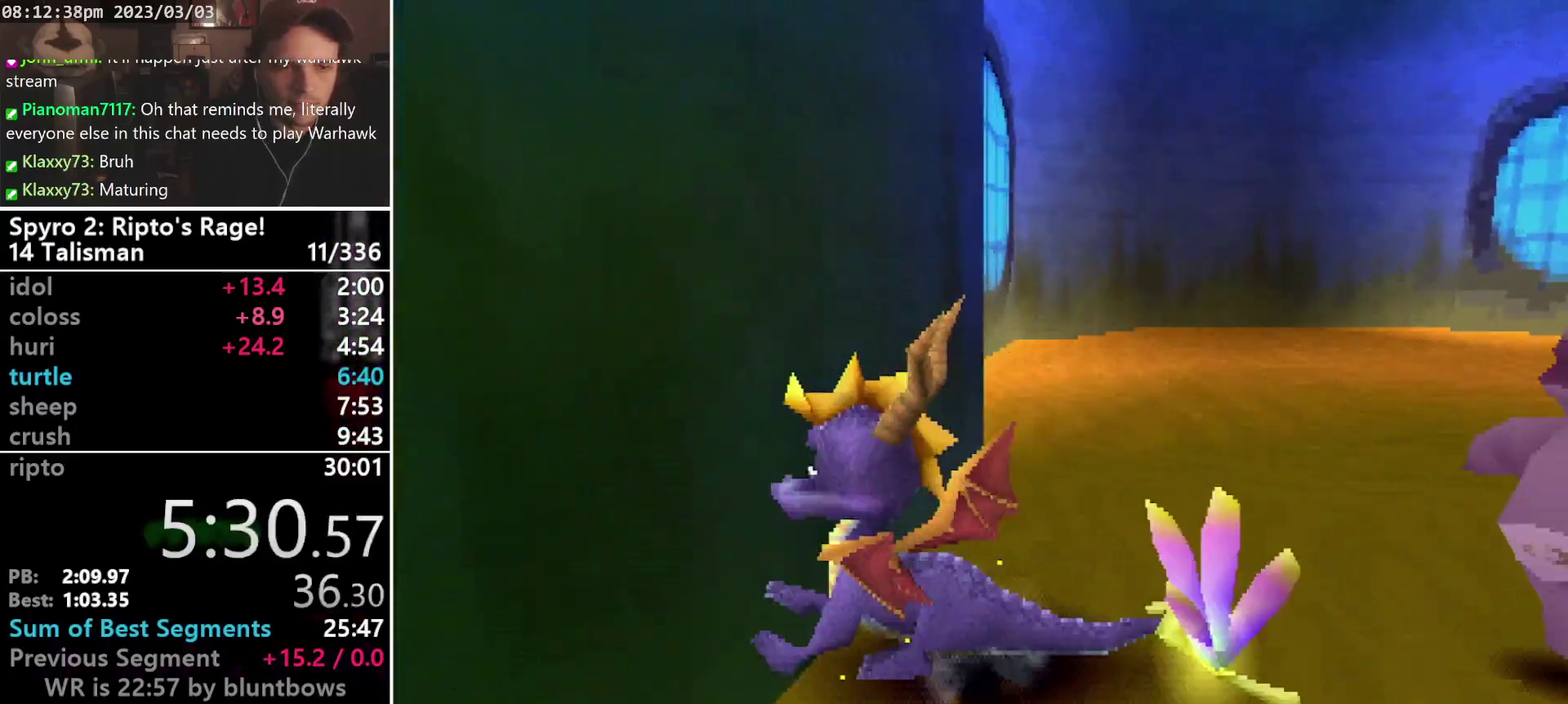
{"buttons": ["R1"], "left_stick": "center", "events": [[100, "L2", "down"], [100, "R2", "down"], [200, "DPAD_DOWN", "up"], [200, "L2", "up"], [233, "R2", "up"], [467, "R1", "down"]]}
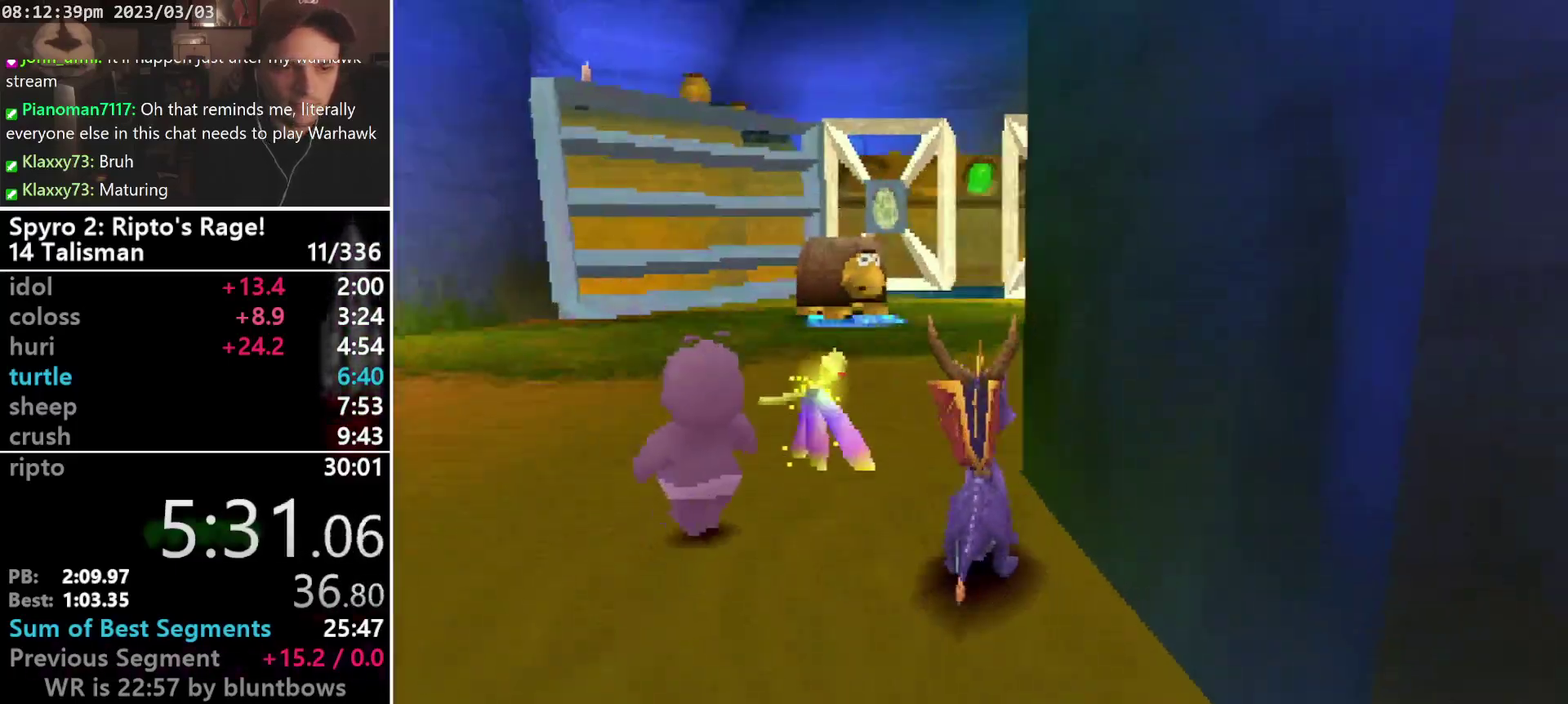
{"buttons": [], "left_stick": "center", "events": [[200, "DPAD_UP", "down"], [200, "R1", "up"], [433, "DPAD_UP", "up"]]}
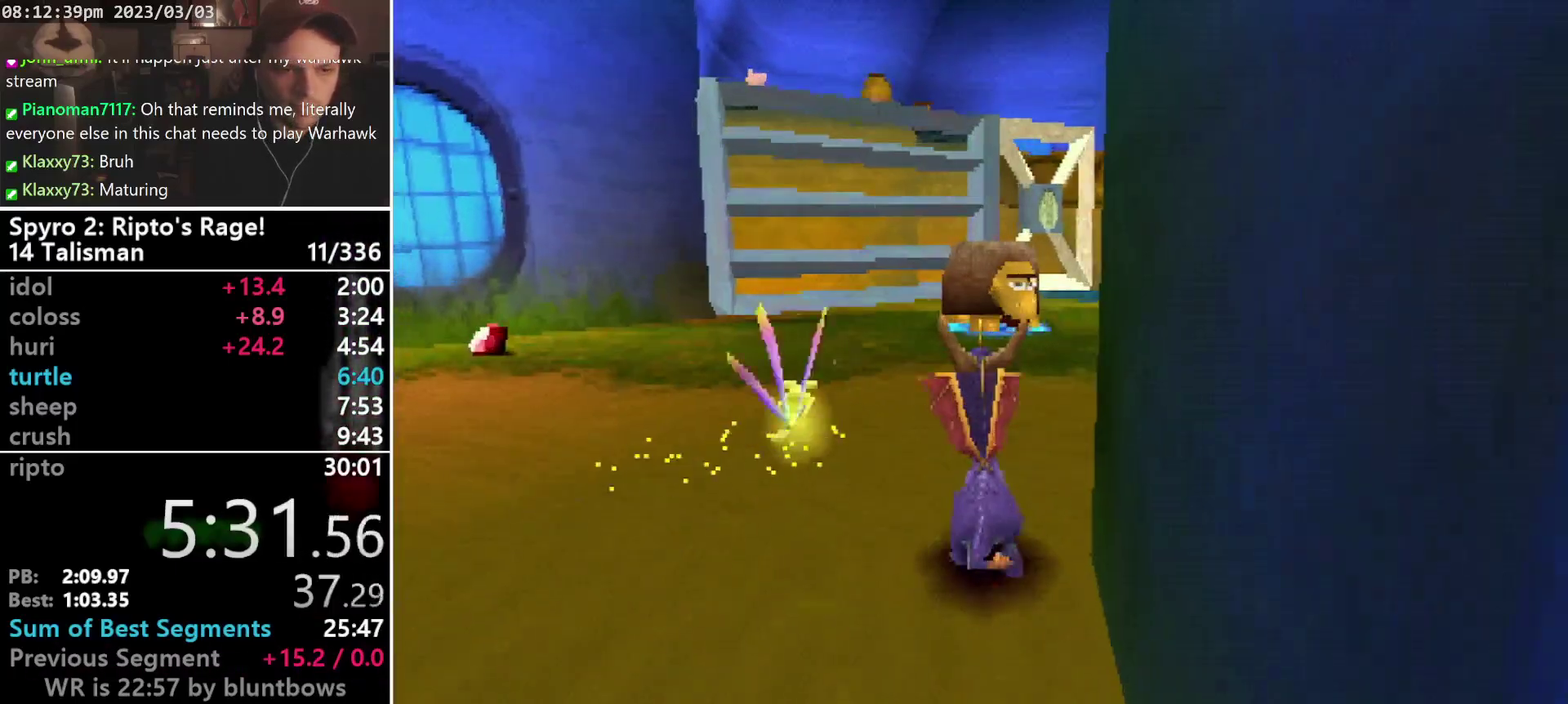
{"buttons": [], "left_stick": "center", "events": [[200, "DPAD_UP", "down"], [267, "DPAD_UP", "up"]]}
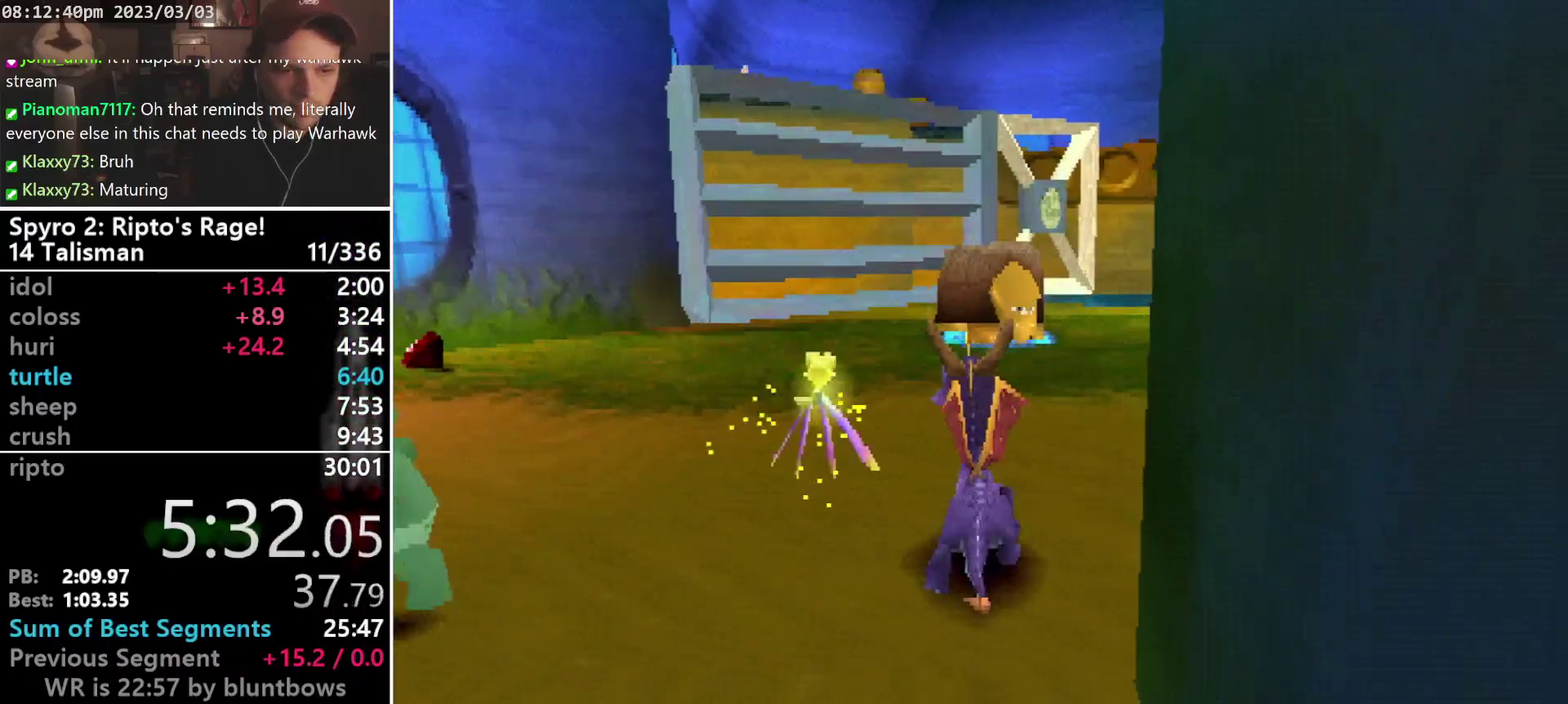
{"buttons": ["SQUARE"], "left_stick": "center", "events": [[267, "SQUARE", "down"]]}
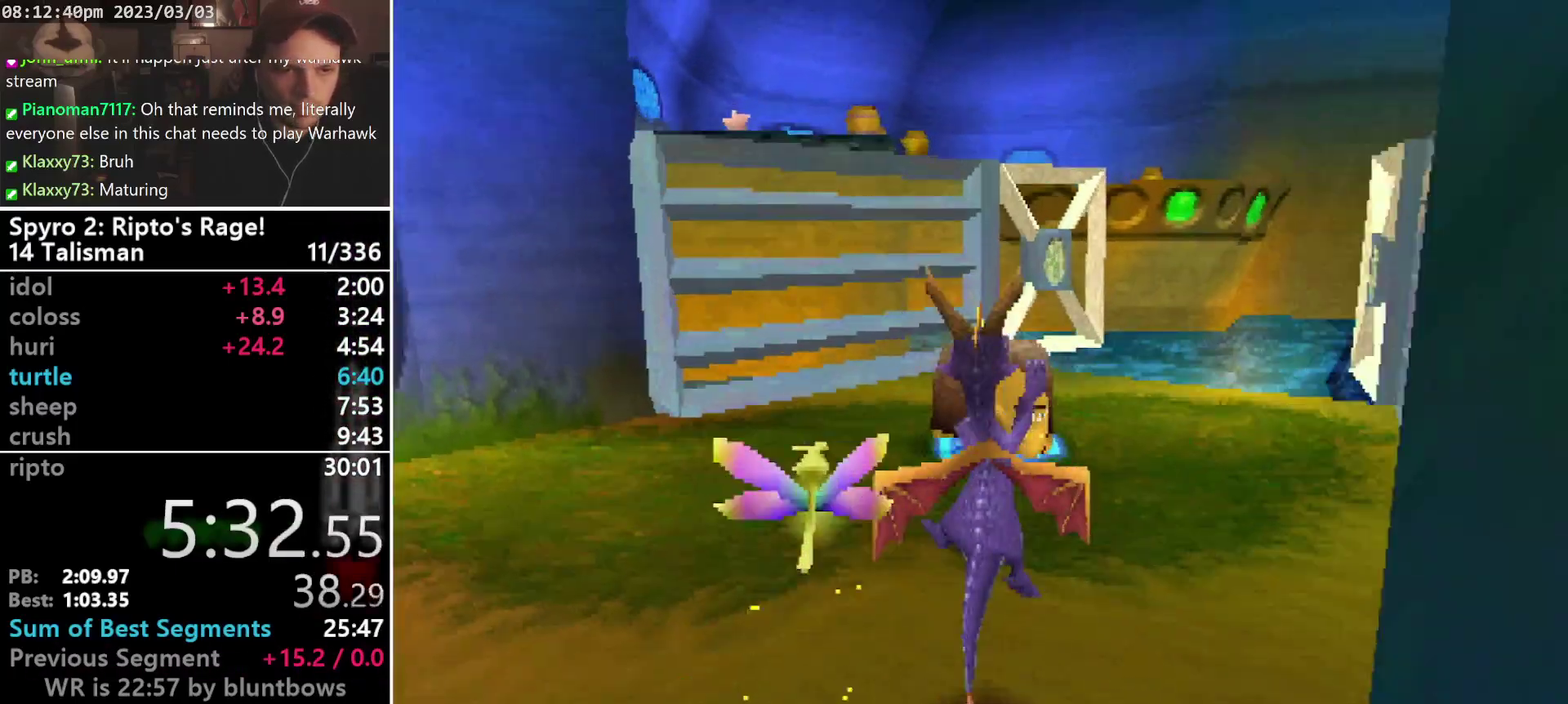
{"buttons": ["SQUARE"], "left_stick": "center", "events": [[267, "DPAD_RIGHT", "down"], [400, "DPAD_RIGHT", "up"]]}
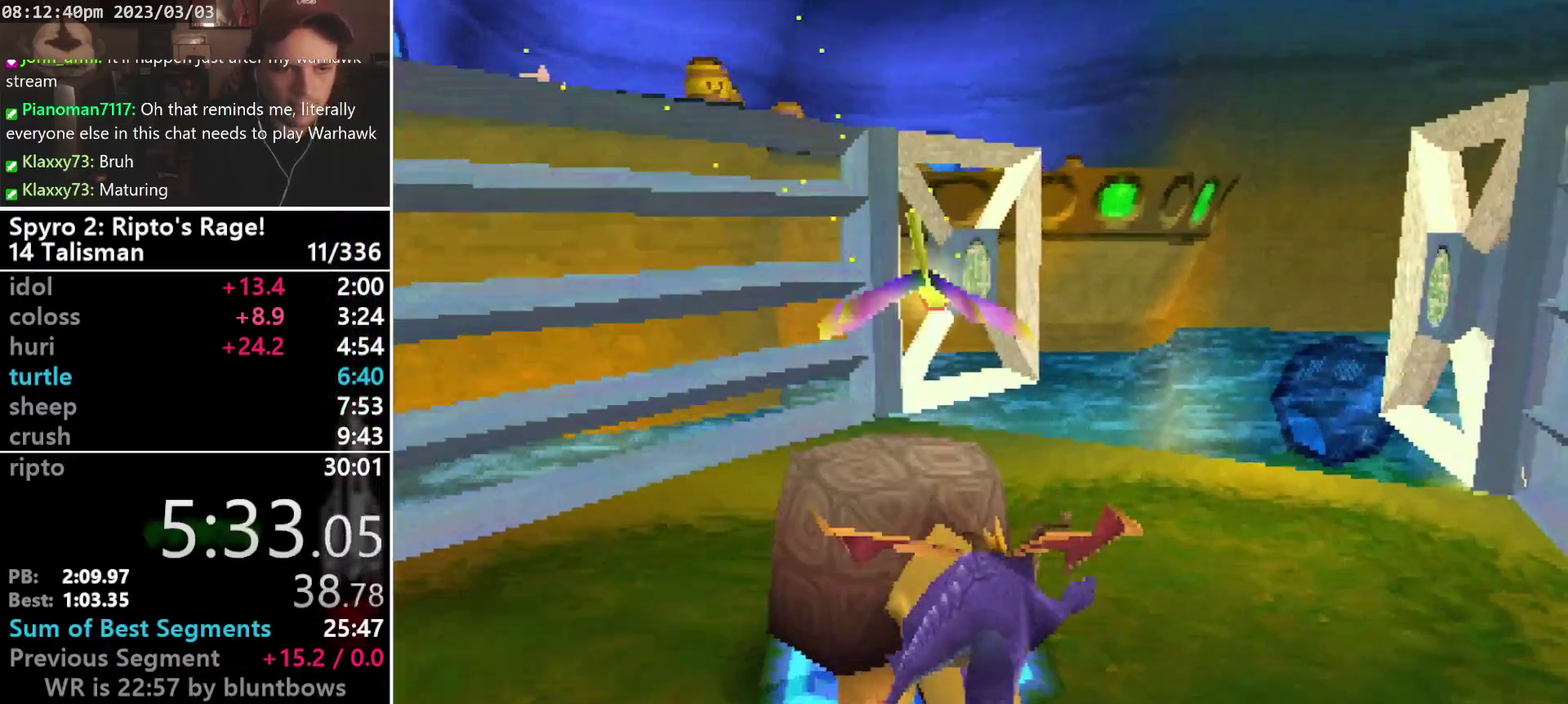
{"buttons": ["SQUARE"], "left_stick": "center", "events": [[267, "DPAD_RIGHT", "down"], [333, "DPAD_RIGHT", "up"]]}
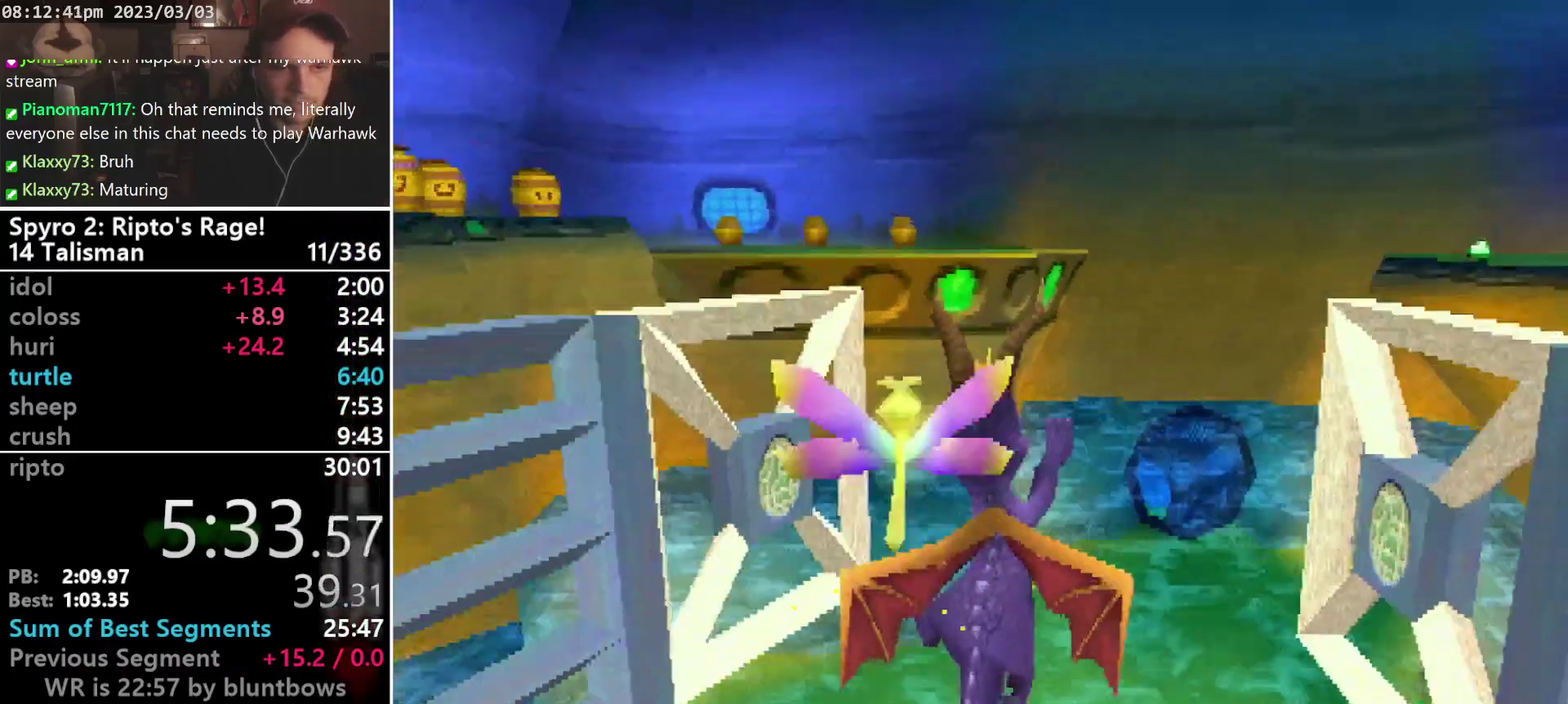
{"buttons": ["DPAD_DOWN", "DPAD_RIGHT"], "left_stick": "center", "events": [[67, "DPAD_RIGHT", "down"], [100, "DPAD_DOWN", "down"], [333, "SQUARE", "up"]]}